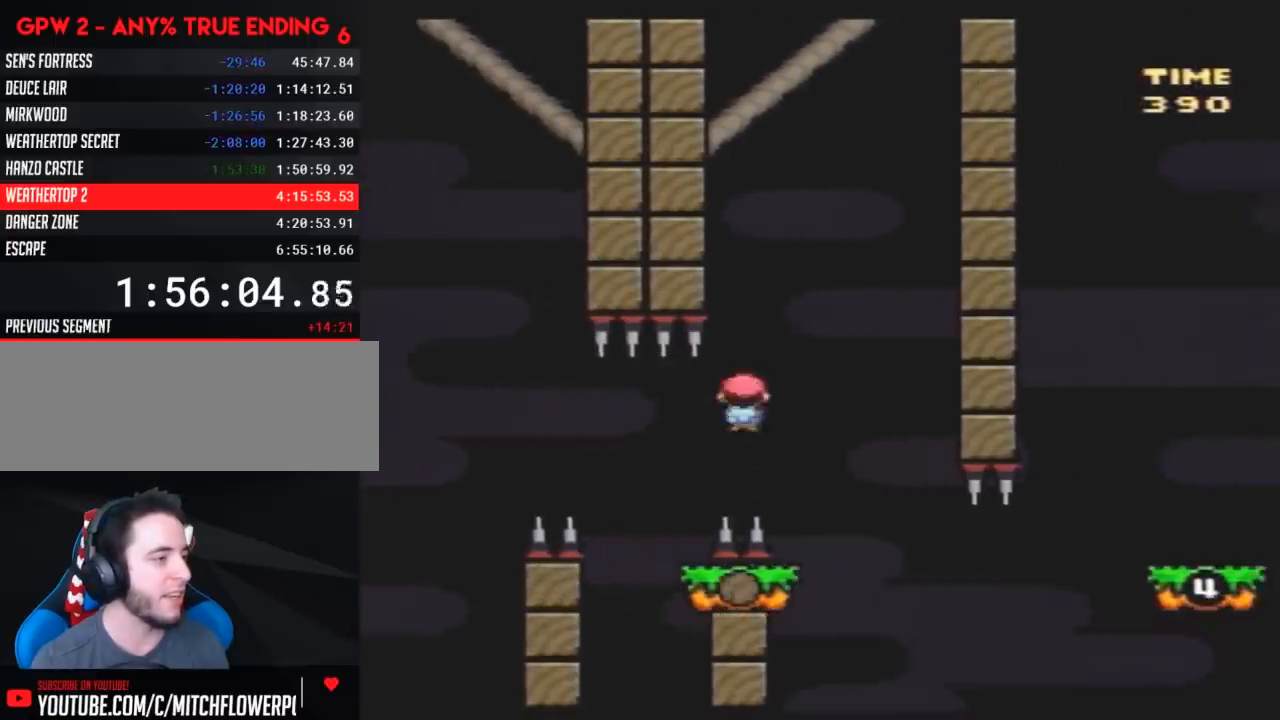
Gameplay with a controller (Nintendo layout); each line is a JSON object with the inputs held at the frame after it. "events" lists button and stick changes between this image and that frame as [ms after this image, input, new state], when the widget could be followed in between. Not read: B L3 R3.
{"buttons": ["Y", "DPAD_RIGHT"], "events": [[83, "DPAD_RIGHT", "up"], [100, "DPAD_LEFT", "down"], [300, "DPAD_LEFT", "up"], [333, "DPAD_RIGHT", "down"]]}
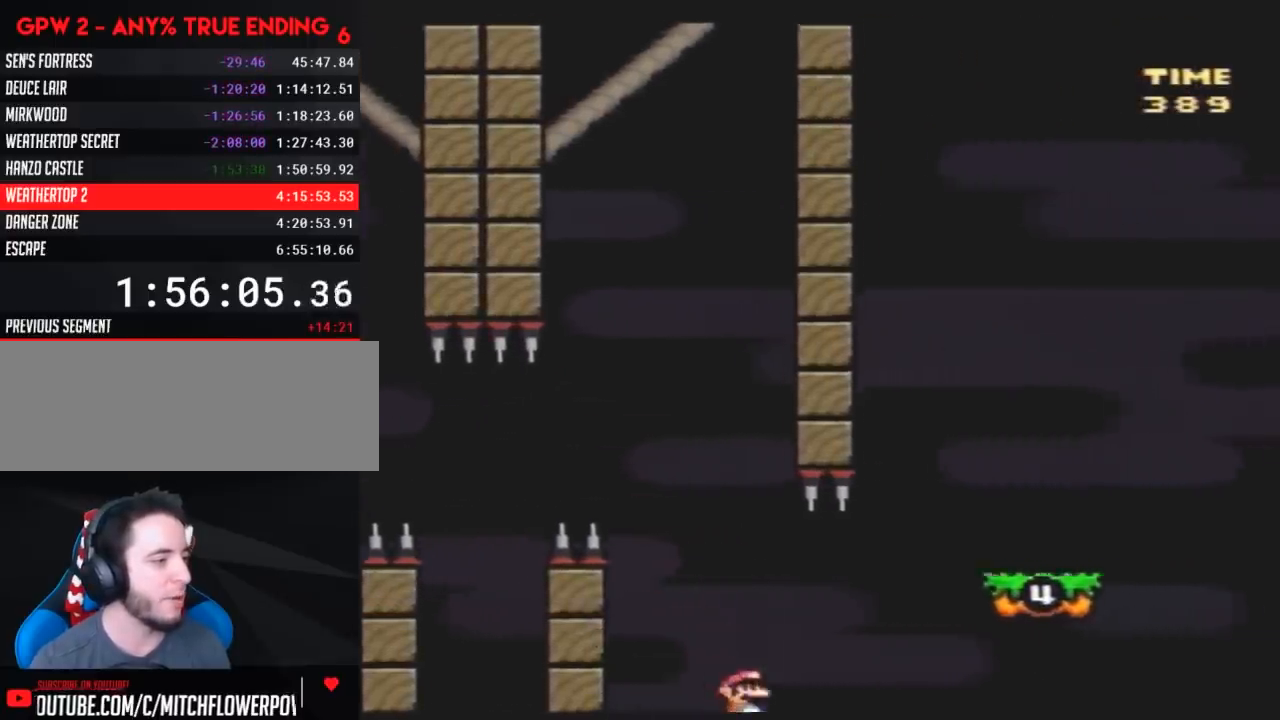
{"buttons": ["Y", "DPAD_RIGHT"], "events": [[367, "DPAD_RIGHT", "up"], [417, "DPAD_RIGHT", "down"]]}
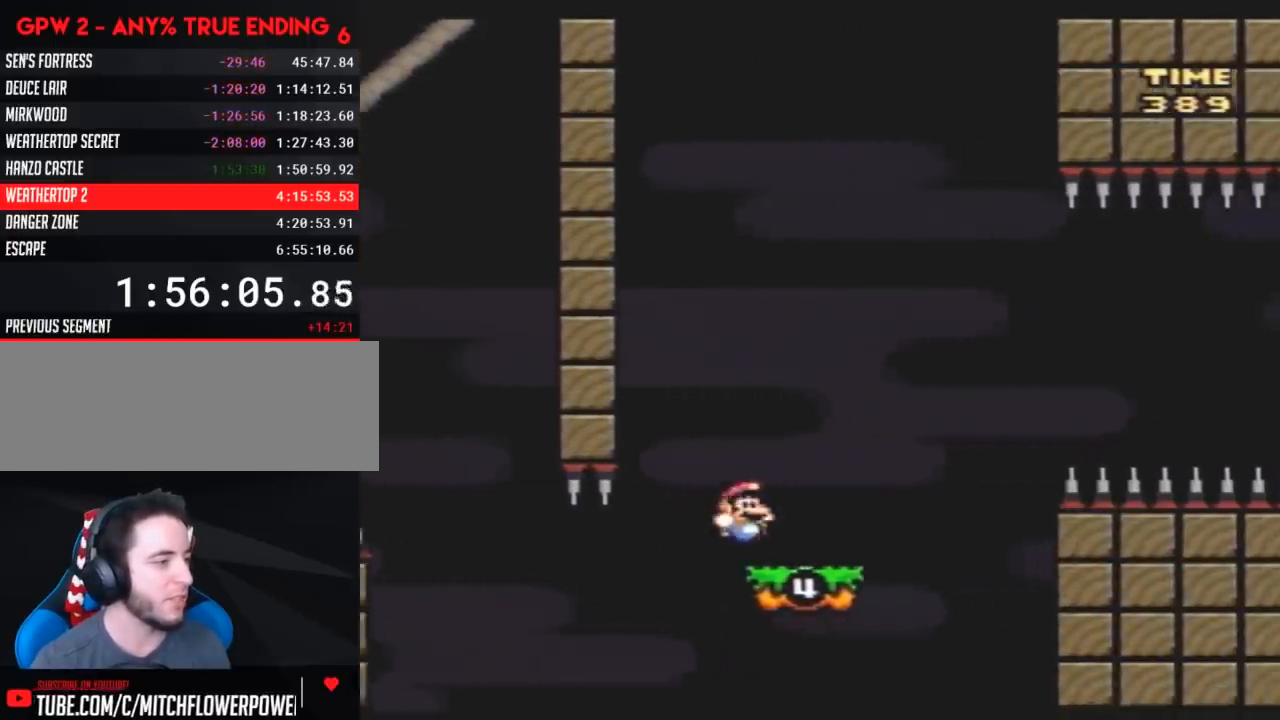
{"buttons": ["Y"], "events": [[17, "DPAD_RIGHT", "up"], [50, "DPAD_LEFT", "down"], [350, "DPAD_LEFT", "up"], [400, "DPAD_RIGHT", "down"], [483, "DPAD_RIGHT", "up"]]}
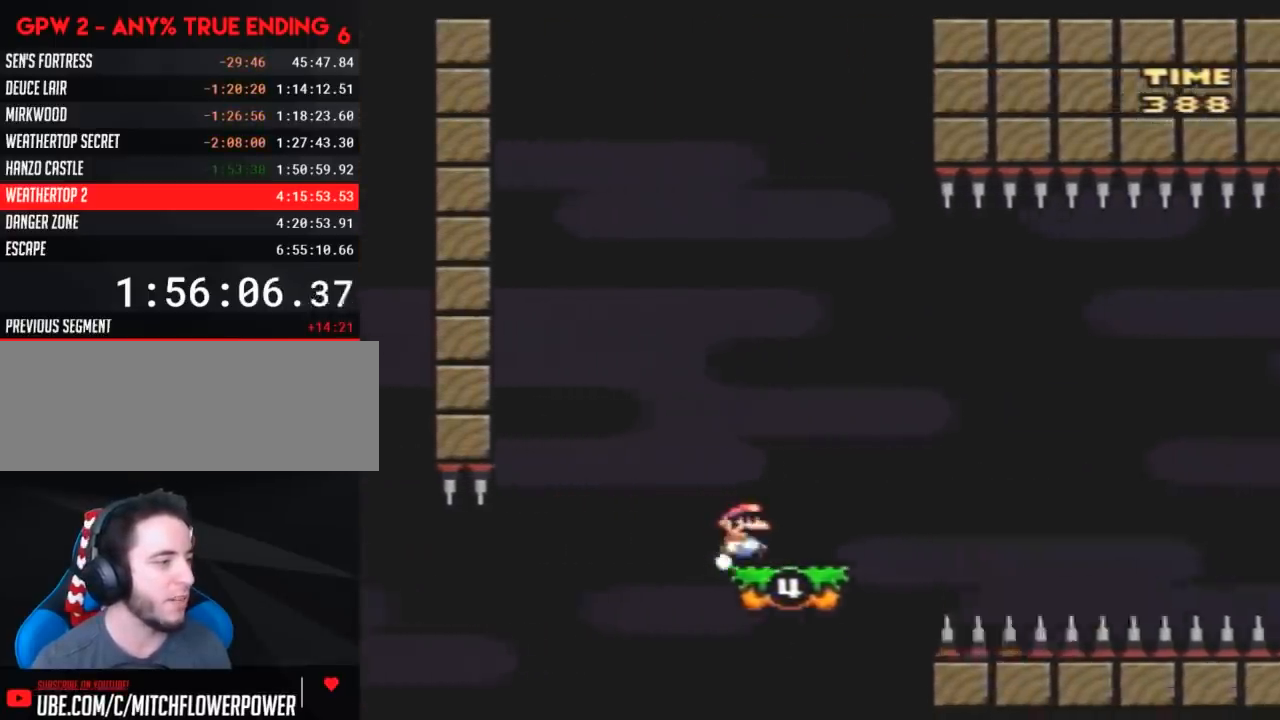
{"buttons": ["Y", "DPAD_RIGHT"], "events": [[267, "DPAD_RIGHT", "down"]]}
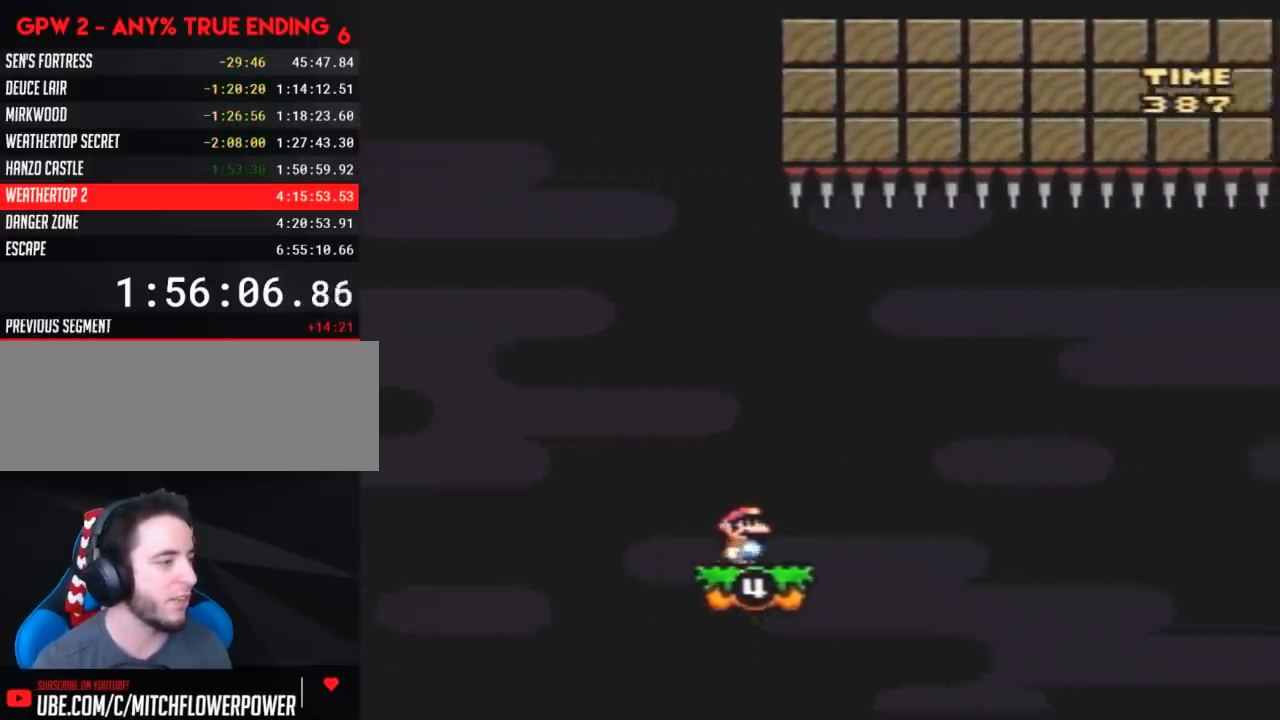
{"buttons": ["Y", "DPAD_RIGHT"], "events": [[167, "DPAD_RIGHT", "up"], [200, "DPAD_LEFT", "down"], [383, "DPAD_LEFT", "up"], [383, "DPAD_UP", "down"], [417, "DPAD_RIGHT", "down"], [417, "DPAD_UP", "up"]]}
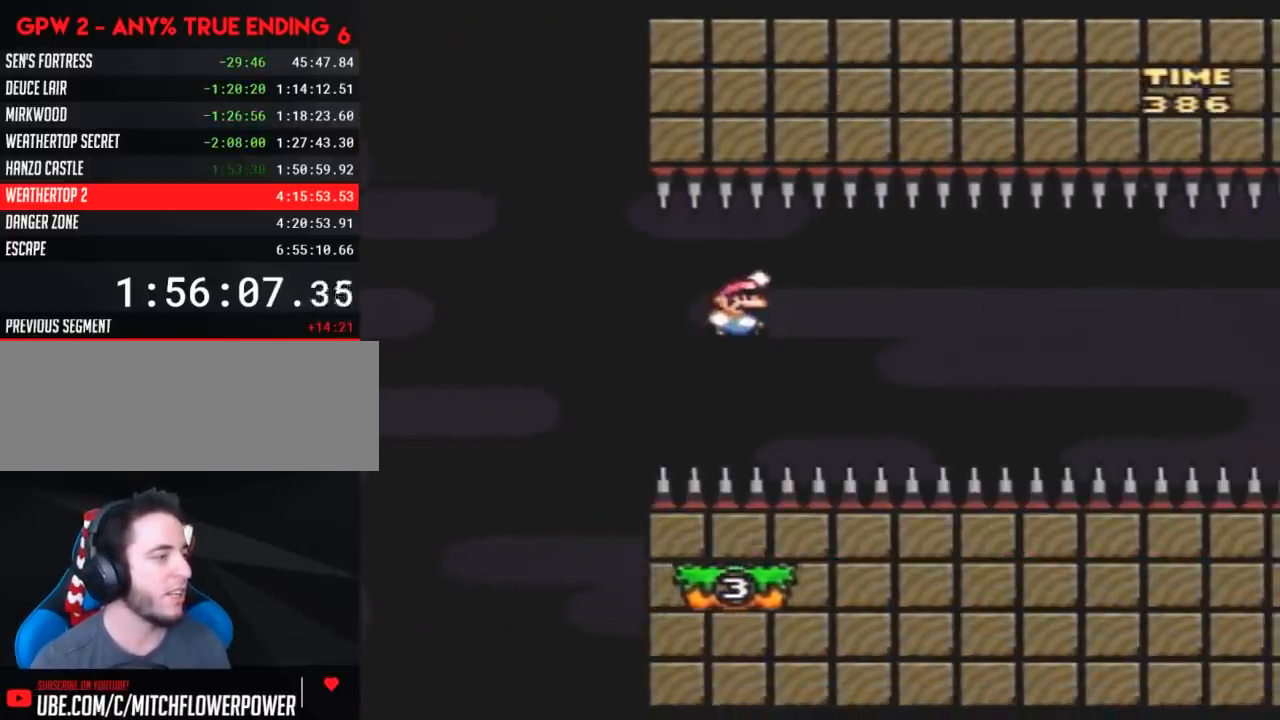
{"buttons": ["Y", "DPAD_RIGHT"], "events": [[200, "DPAD_RIGHT", "up"], [267, "DPAD_LEFT", "down"], [417, "DPAD_LEFT", "up"], [417, "DPAD_UP", "down"], [450, "DPAD_RIGHT", "down"], [450, "DPAD_UP", "up"]]}
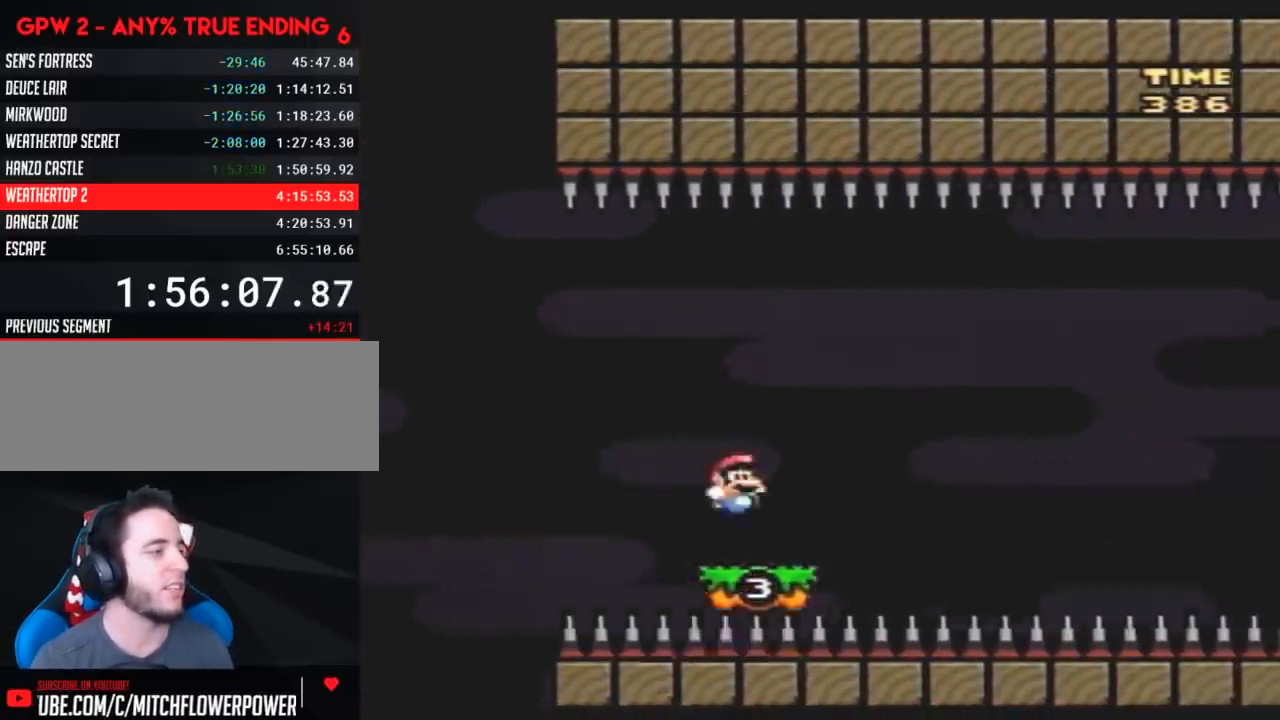
{"buttons": ["Y", "DPAD_RIGHT"], "events": [[83, "DPAD_RIGHT", "up"], [267, "DPAD_RIGHT", "down"]]}
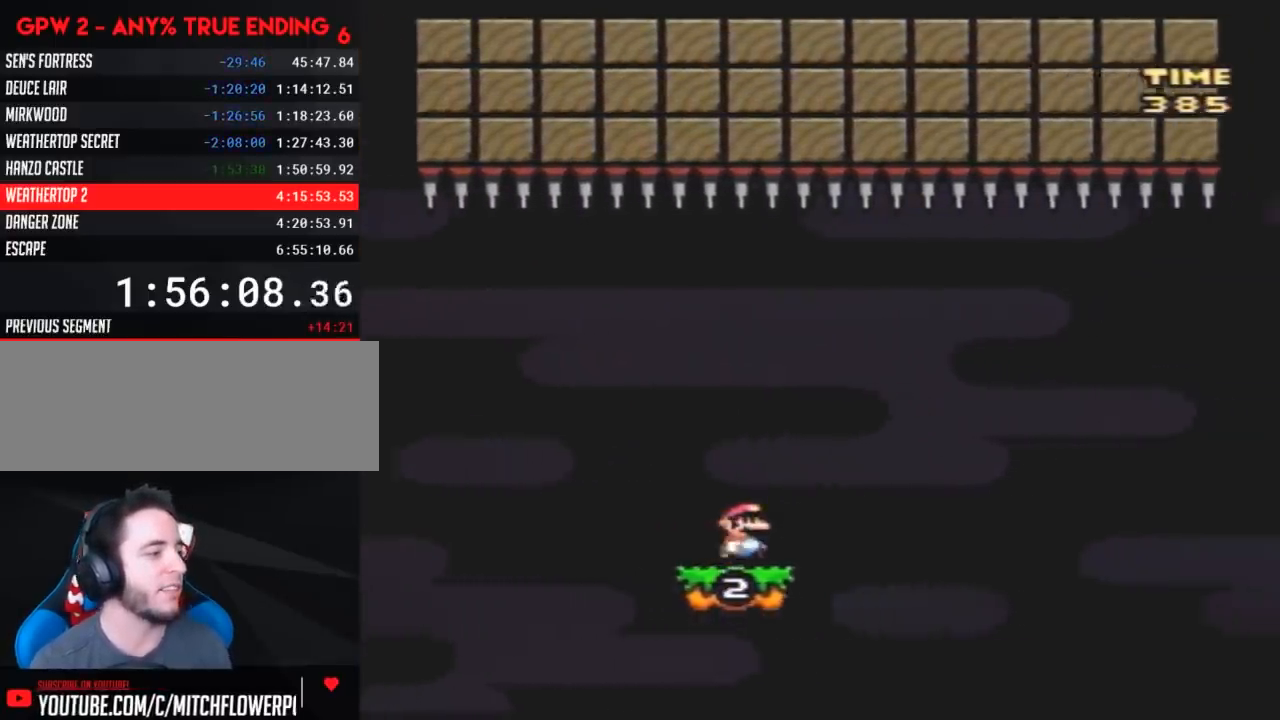
{"buttons": ["Y", "DPAD_RIGHT"], "events": [[100, "DPAD_RIGHT", "up"], [150, "DPAD_LEFT", "down"], [300, "DPAD_LEFT", "up"], [333, "DPAD_RIGHT", "down"]]}
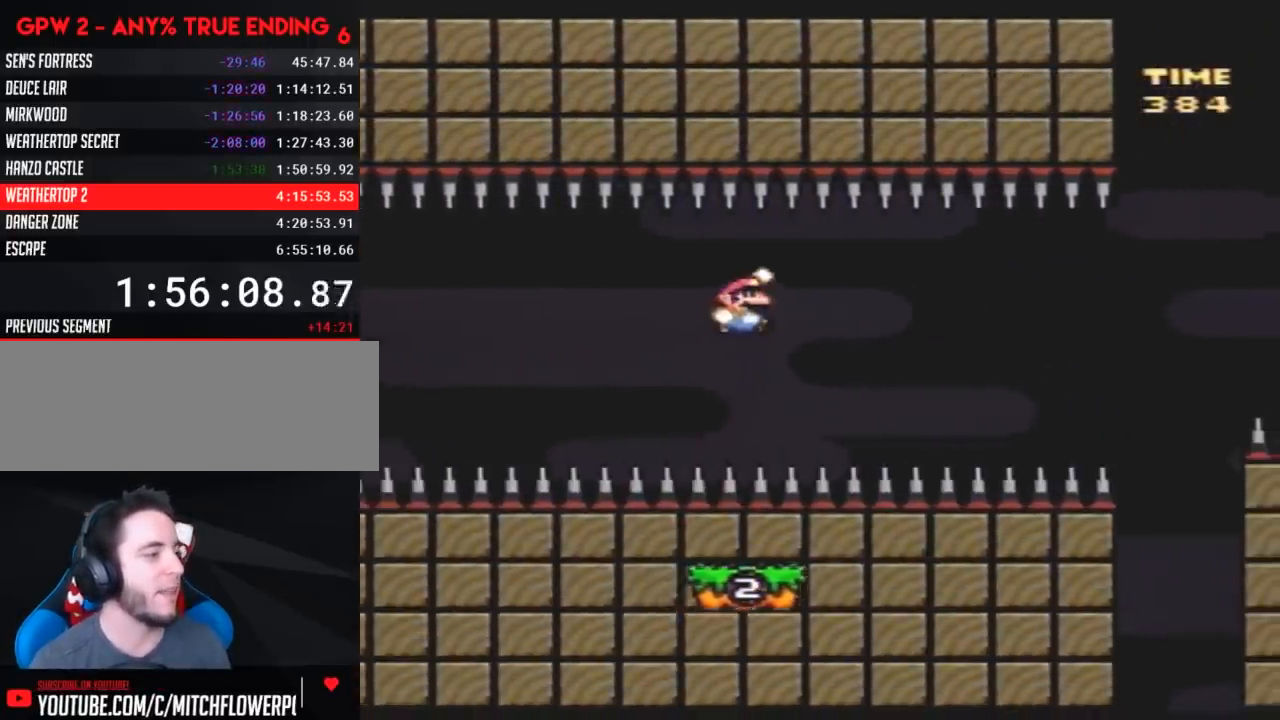
{"buttons": ["Y"], "events": [[233, "DPAD_RIGHT", "up"], [267, "DPAD_LEFT", "down"], [483, "DPAD_LEFT", "up"]]}
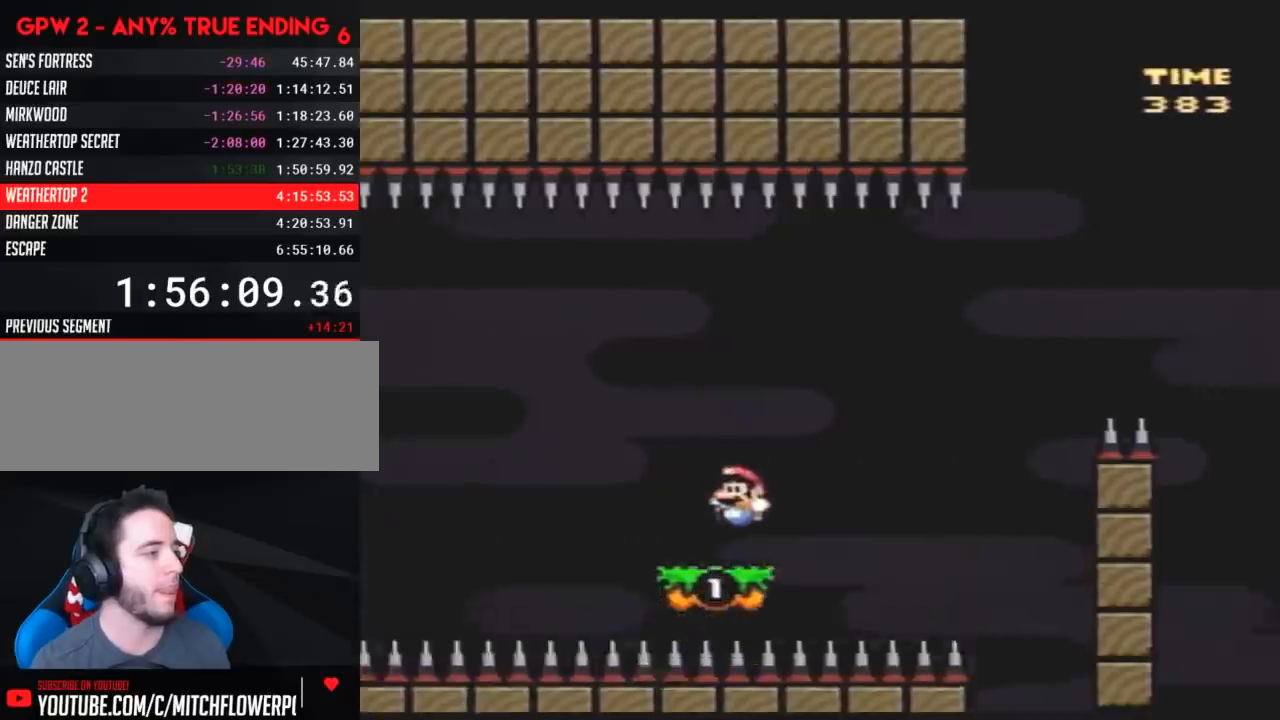
{"buttons": ["Y", "DPAD_RIGHT"], "events": [[250, "DPAD_RIGHT", "down"]]}
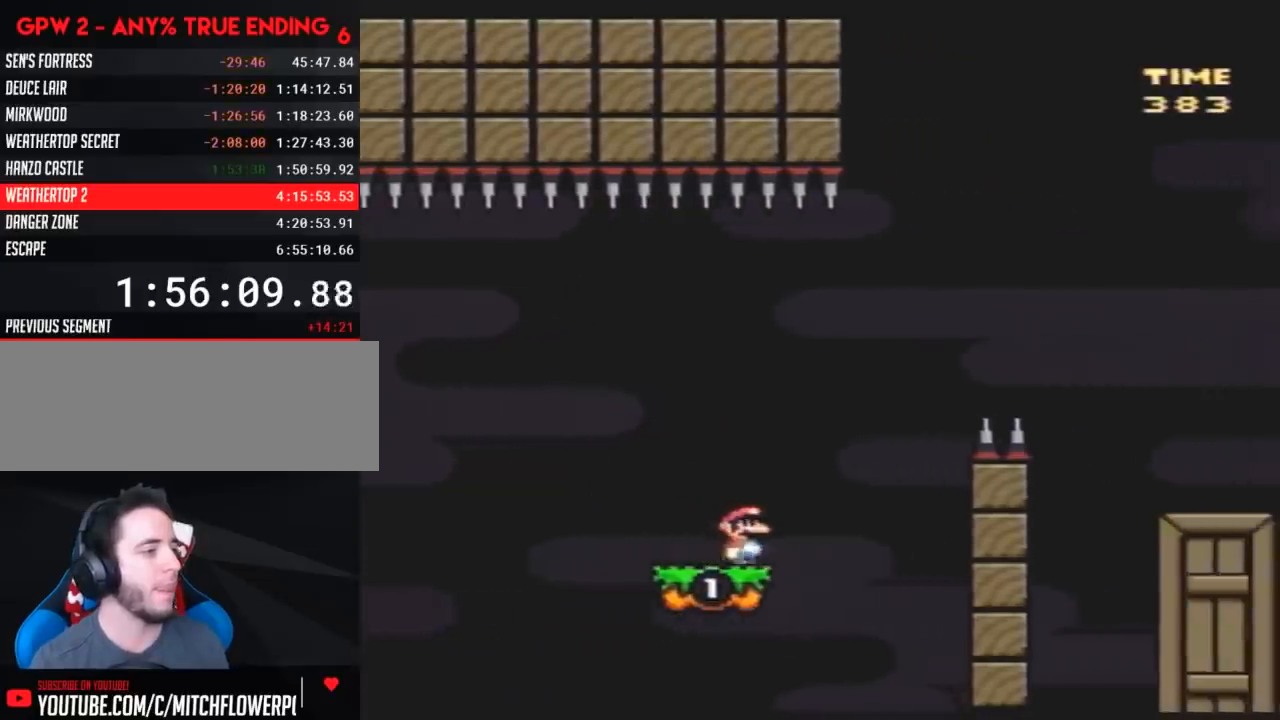
{"buttons": ["Y", "DPAD_RIGHT"], "events": []}
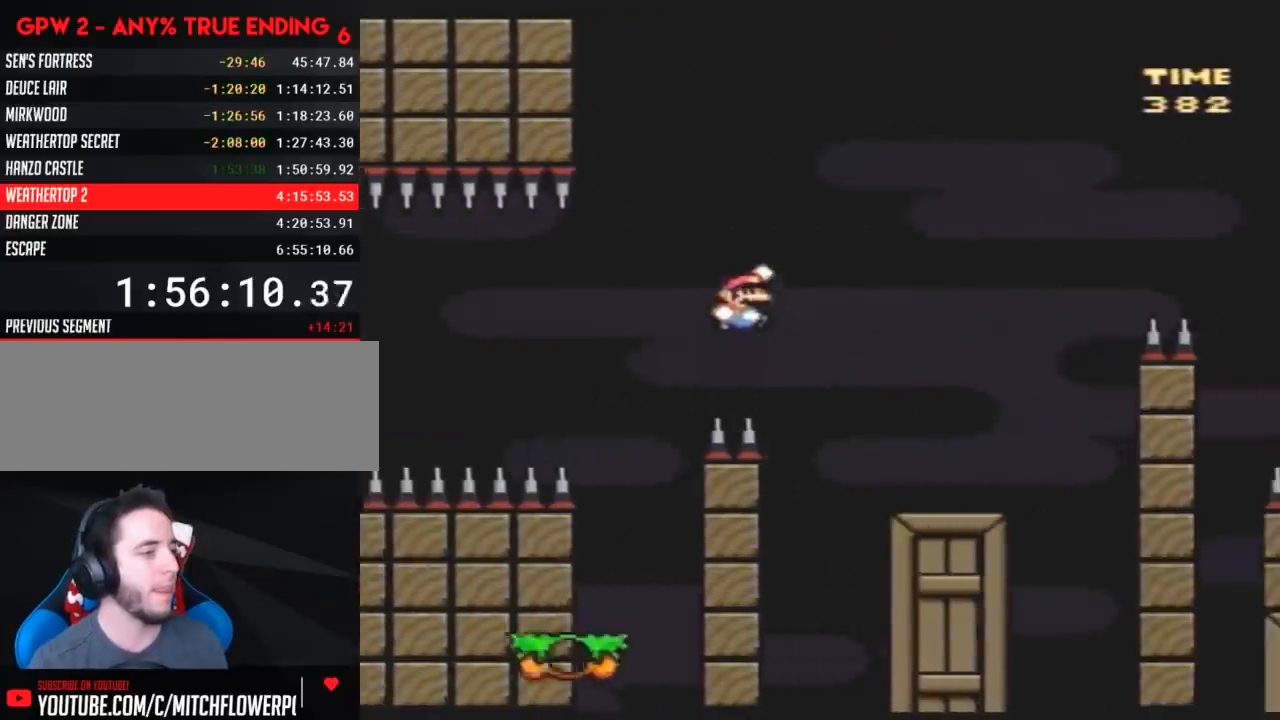
{"buttons": ["Y"], "events": [[217, "DPAD_RIGHT", "up"], [283, "DPAD_LEFT", "down"], [467, "DPAD_LEFT", "up"]]}
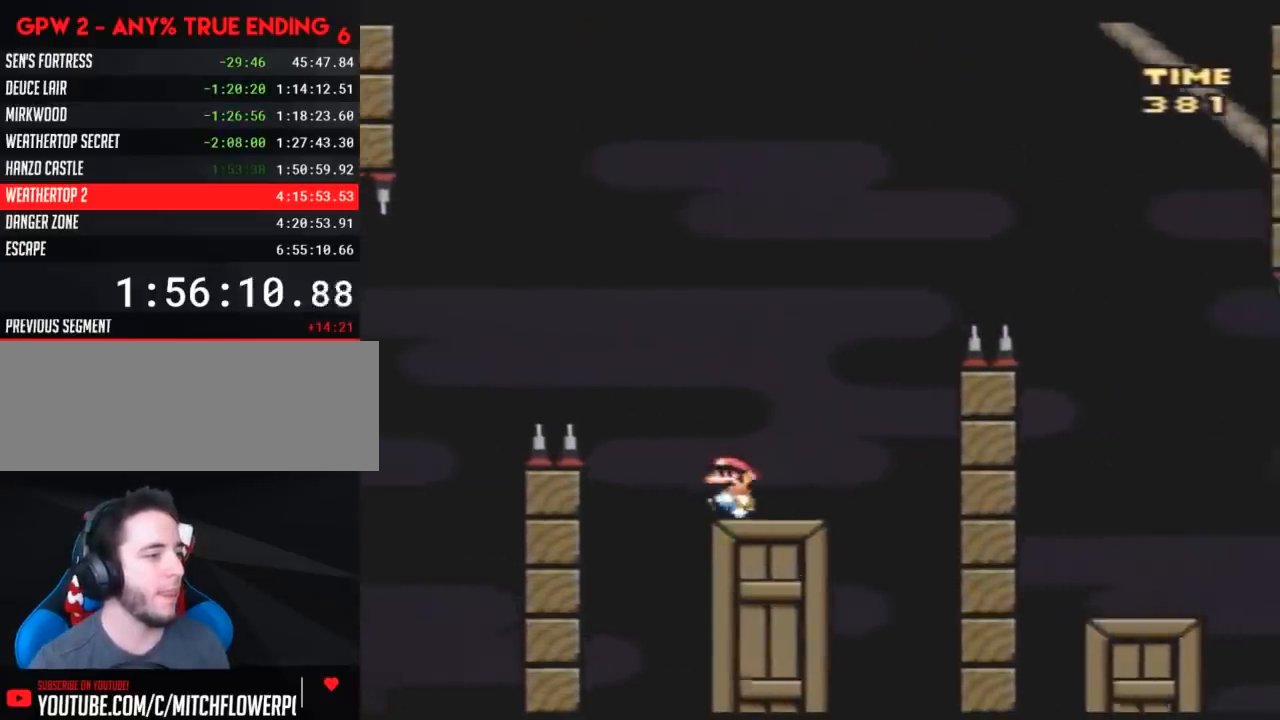
{"buttons": ["Y"], "events": [[33, "DPAD_RIGHT", "down"], [100, "DPAD_RIGHT", "up"]]}
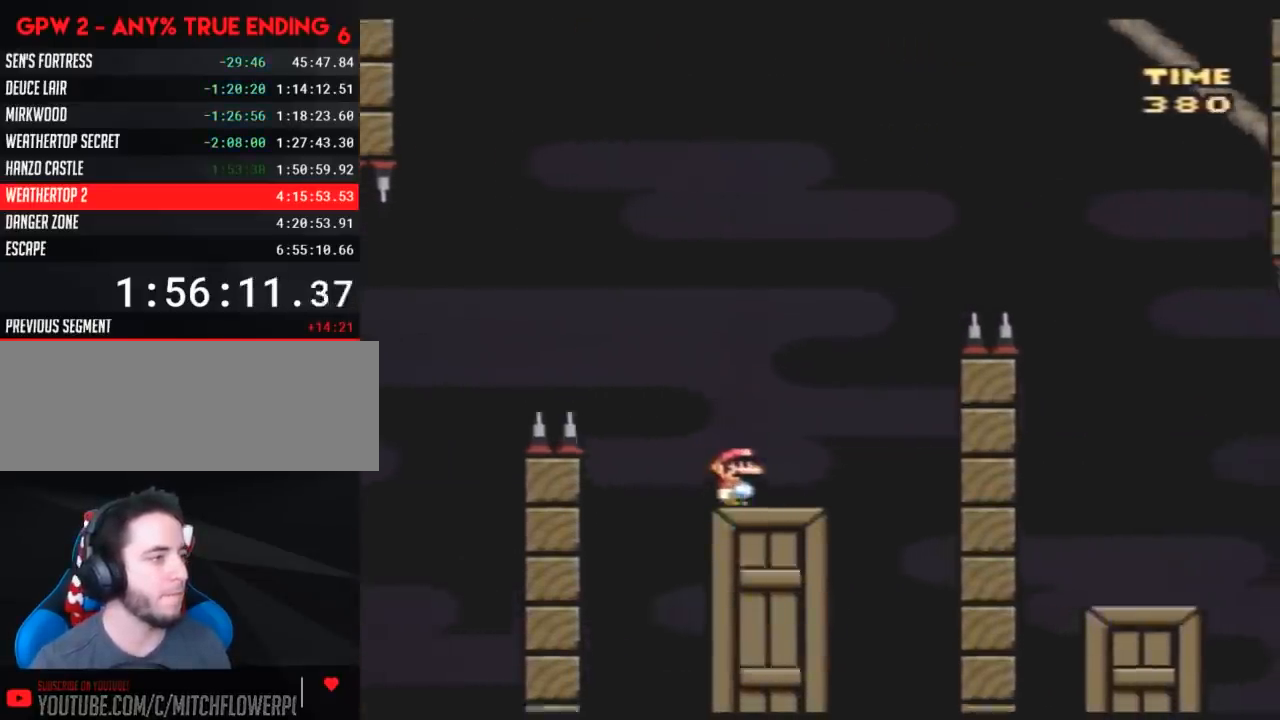
{"buttons": ["Y", "DPAD_RIGHT"], "events": [[217, "DPAD_RIGHT", "down"]]}
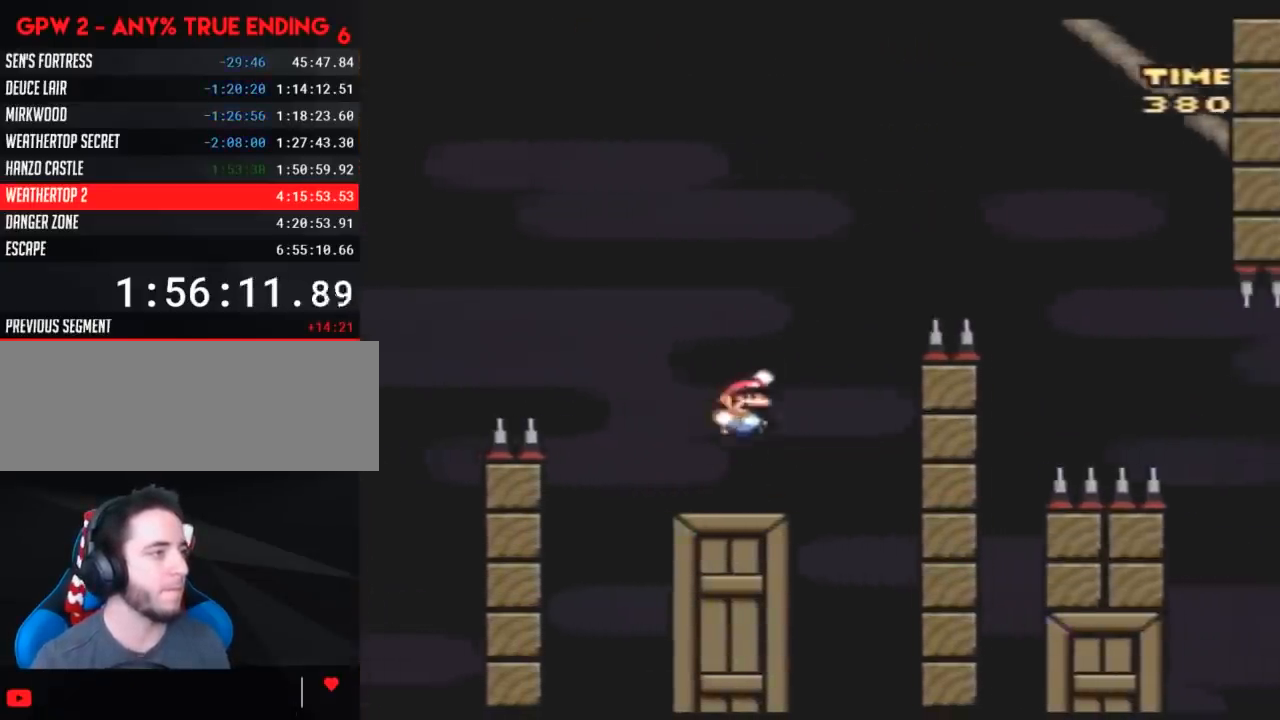
{"buttons": ["Y", "DPAD_RIGHT"], "events": []}
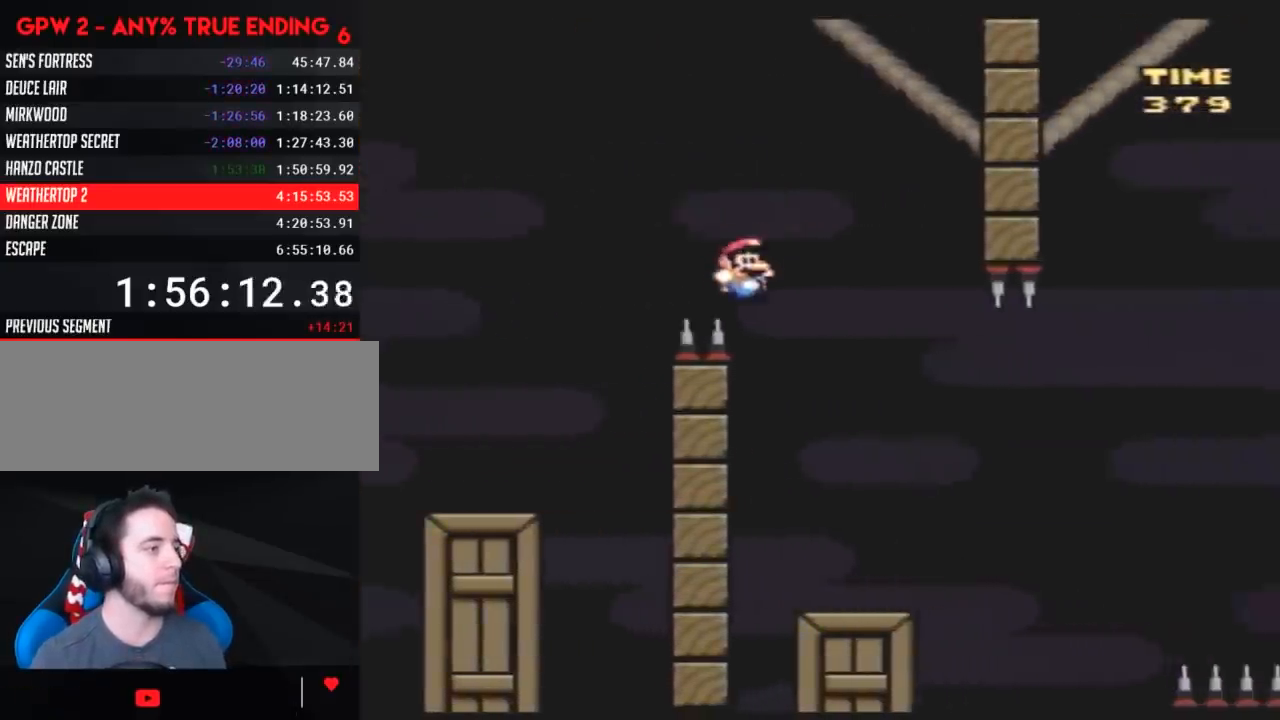
{"buttons": ["Y", "DPAD_RIGHT"], "events": [[67, "DPAD_LEFT", "down"], [67, "DPAD_RIGHT", "up"], [183, "DPAD_LEFT", "up"], [183, "DPAD_RIGHT", "down"]]}
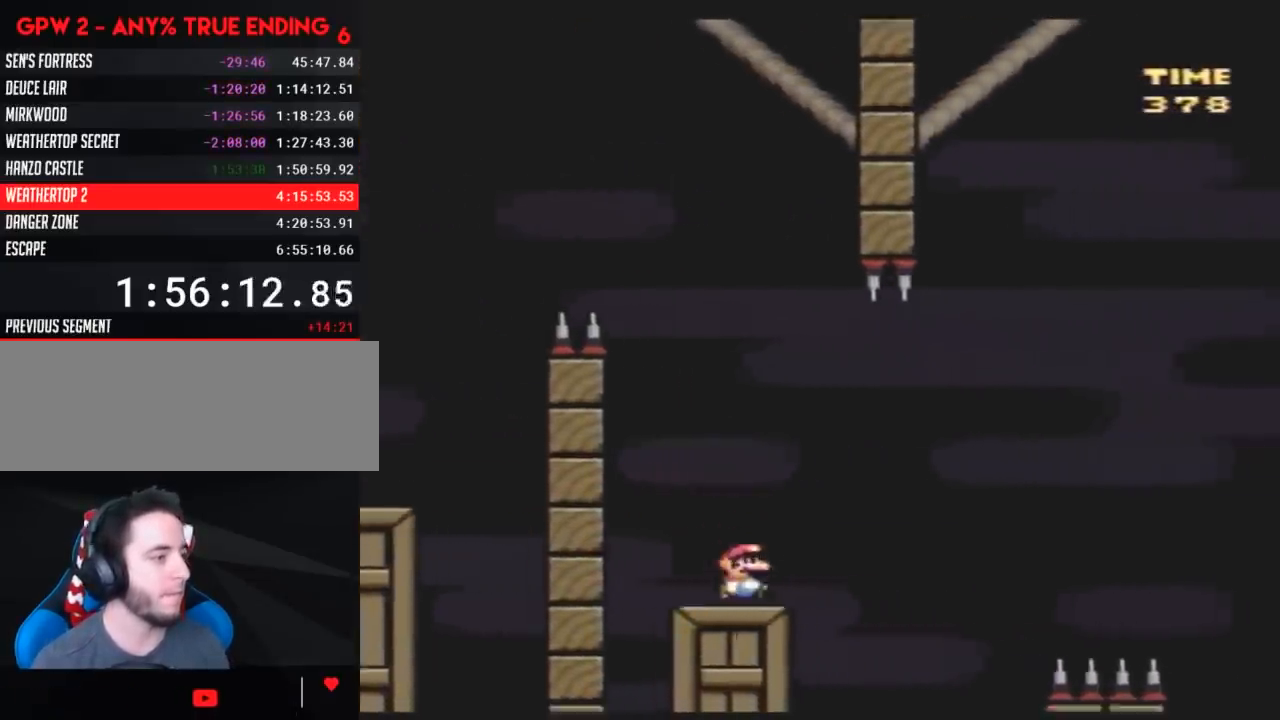
{"buttons": ["Y", "DPAD_RIGHT"], "events": []}
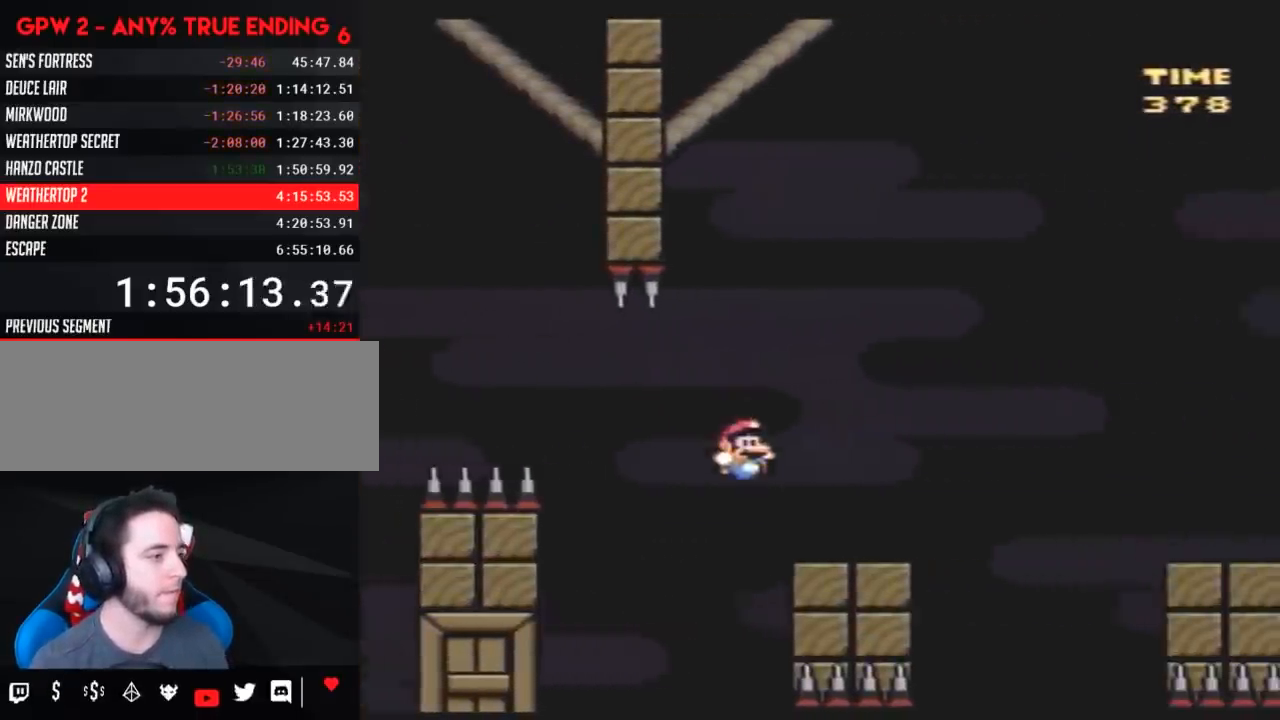
{"buttons": ["Y", "DPAD_RIGHT"], "events": [[300, "DPAD_RIGHT", "up"], [333, "DPAD_LEFT", "down"], [417, "DPAD_LEFT", "up"], [417, "DPAD_UP", "down"], [450, "DPAD_RIGHT", "down"], [450, "DPAD_UP", "up"]]}
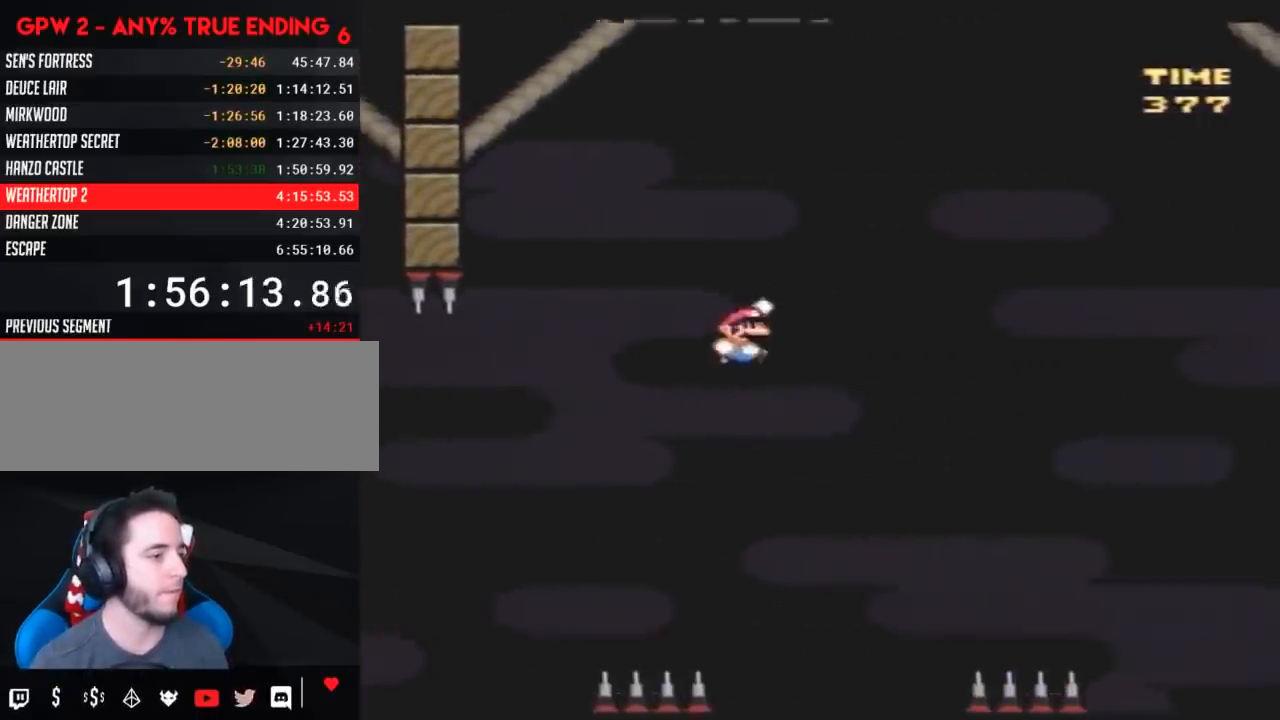
{"buttons": ["Y", "DPAD_RIGHT"], "events": [[167, "DPAD_RIGHT", "up"], [300, "DPAD_RIGHT", "down"]]}
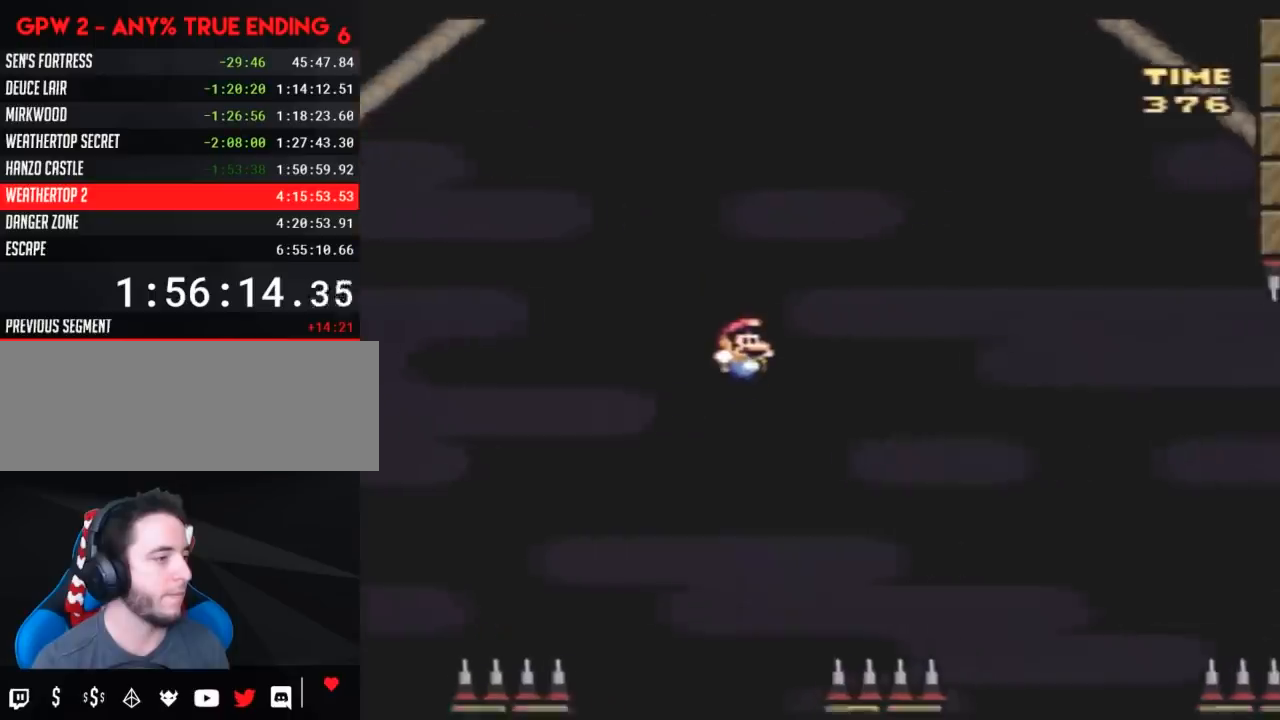
{"buttons": ["Y"], "events": [[167, "DPAD_LEFT", "down"], [167, "DPAD_RIGHT", "up"], [417, "DPAD_LEFT", "up"]]}
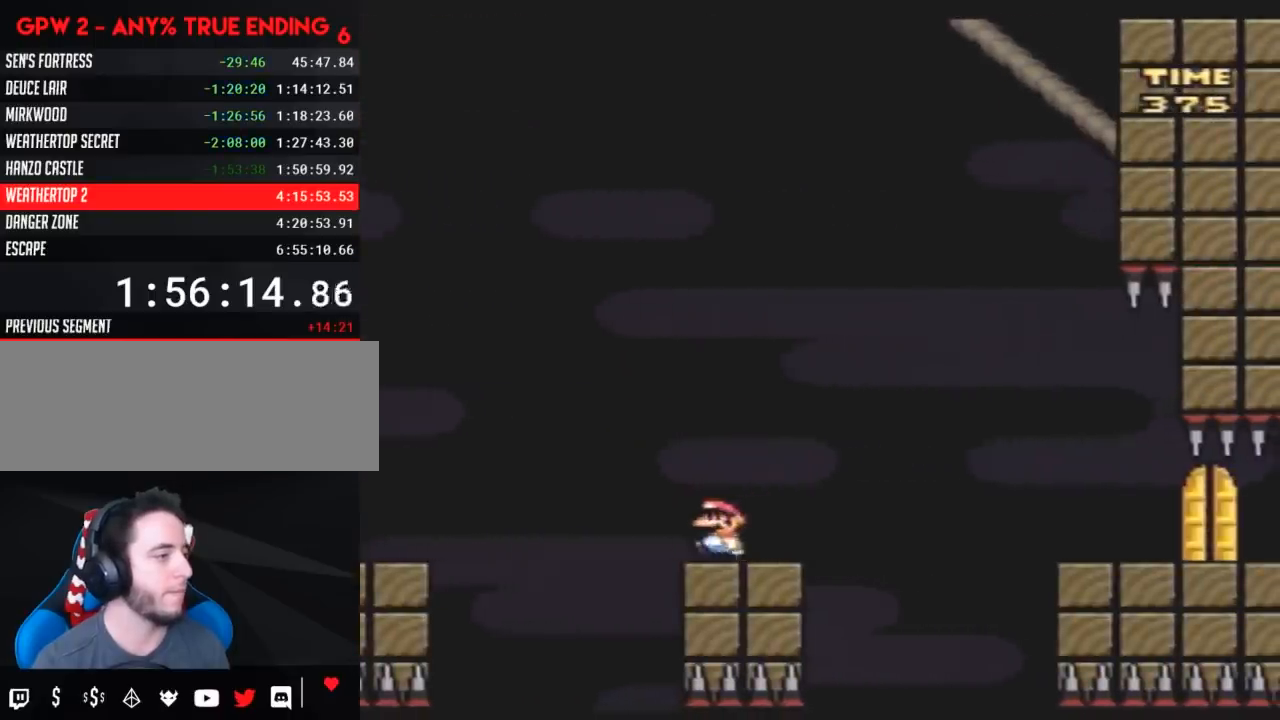
{"buttons": ["Y", "DPAD_RIGHT"], "events": [[50, "DPAD_RIGHT", "down"], [200, "DPAD_RIGHT", "up"], [267, "DPAD_LEFT", "down"], [450, "DPAD_LEFT", "up"], [483, "DPAD_RIGHT", "down"]]}
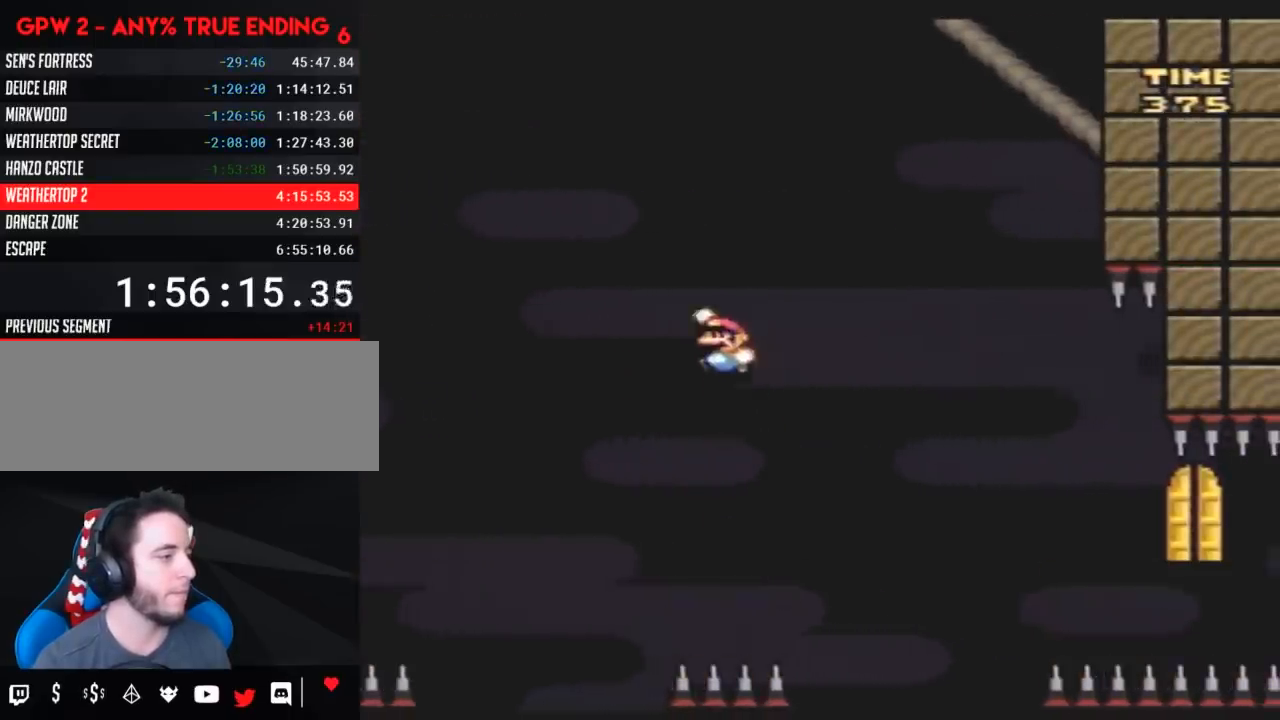
{"buttons": ["Y", "DPAD_LEFT"], "events": [[133, "DPAD_RIGHT", "up"], [133, "DPAD_UP", "down"], [167, "DPAD_LEFT", "down"], [167, "DPAD_UP", "up"], [300, "DPAD_UP", "down"], [333, "DPAD_LEFT", "up"], [333, "DPAD_RIGHT", "down"], [333, "DPAD_UP", "up"], [450, "DPAD_RIGHT", "up"], [483, "DPAD_LEFT", "down"]]}
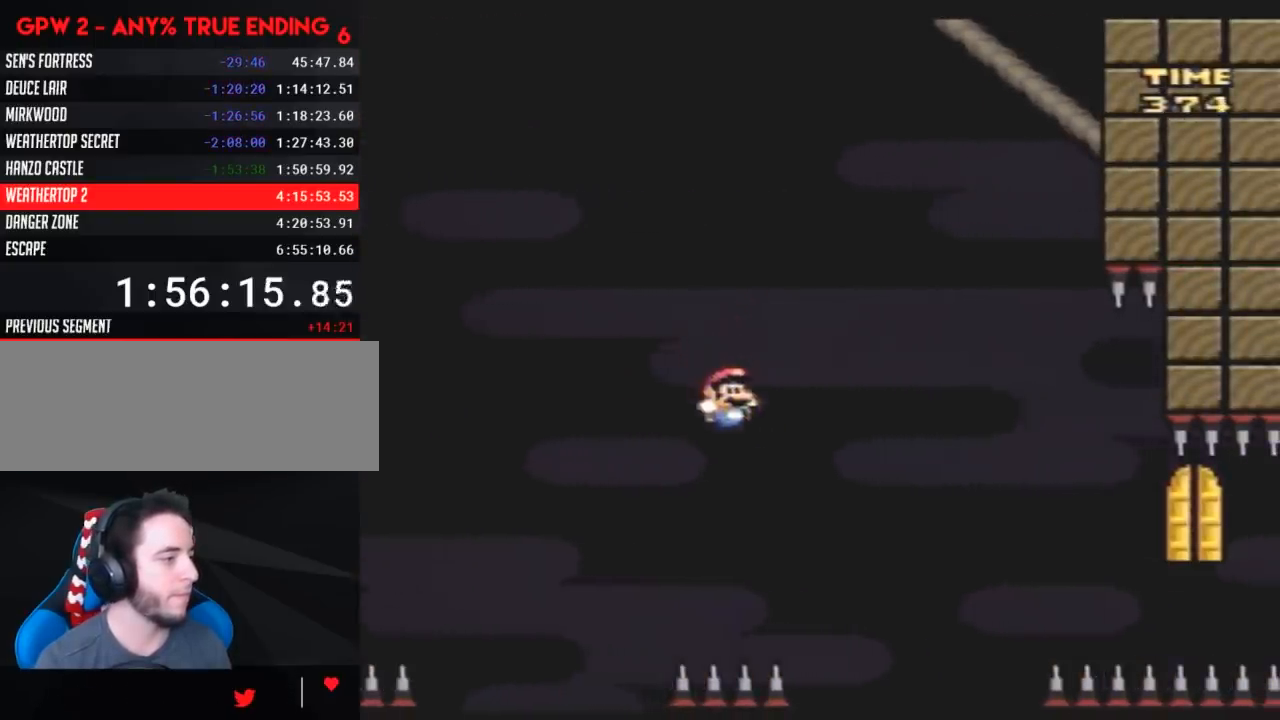
{"buttons": ["Y", "DPAD_RIGHT"], "events": [[133, "DPAD_UP", "down"], [167, "DPAD_LEFT", "up"], [167, "DPAD_RIGHT", "down"], [167, "DPAD_UP", "up"], [267, "DPAD_RIGHT", "up"], [383, "DPAD_RIGHT", "down"]]}
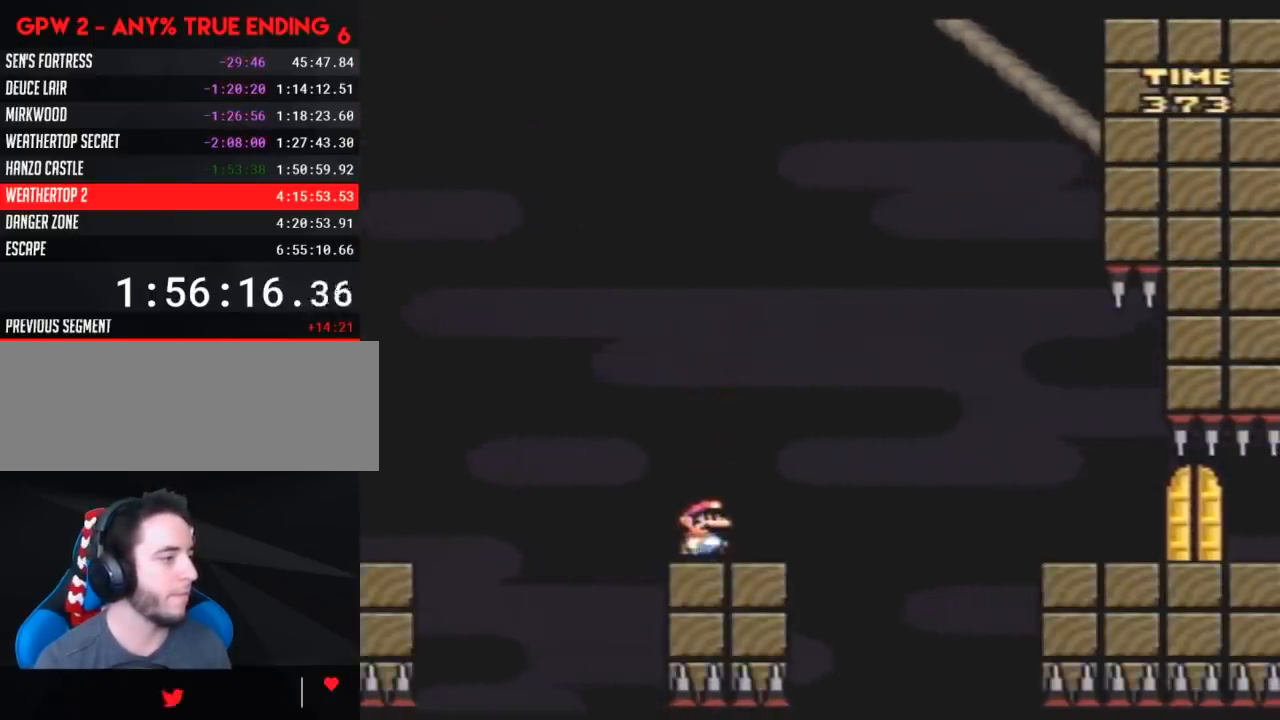
{"buttons": ["Y"], "events": [[400, "DPAD_RIGHT", "up"]]}
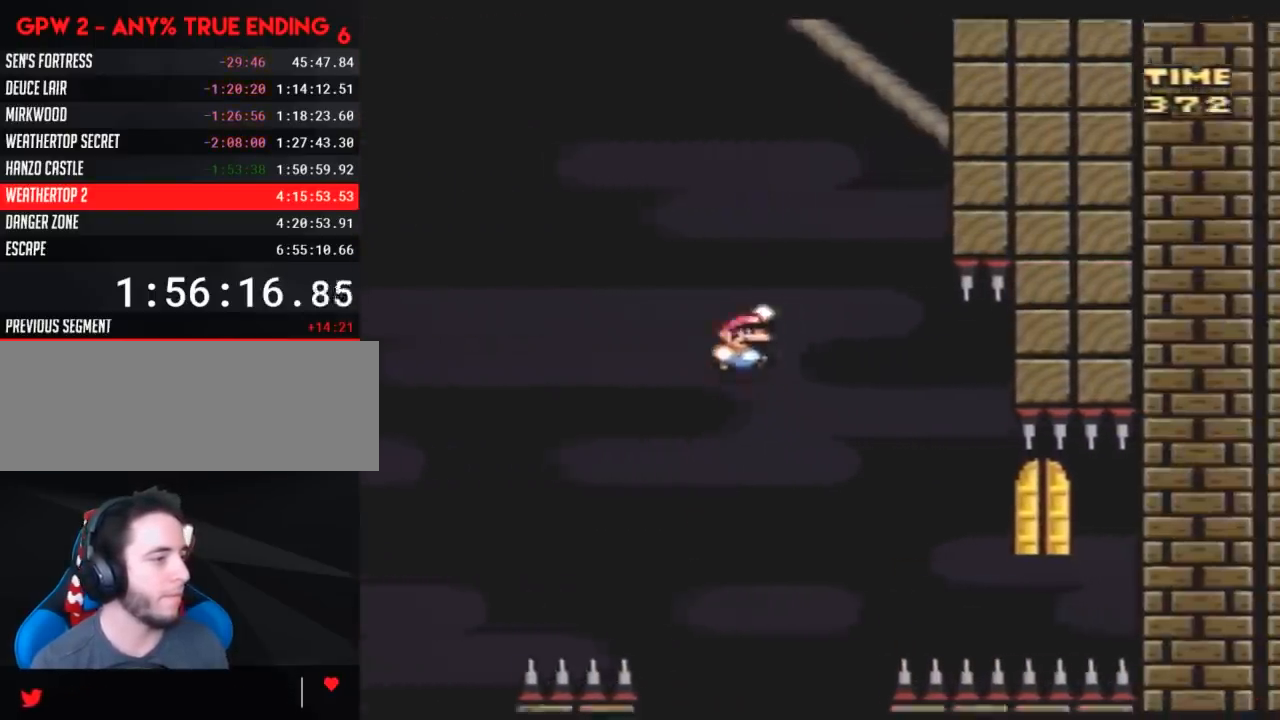
{"buttons": ["Y", "DPAD_RIGHT"], "events": [[50, "DPAD_LEFT", "down"], [100, "DPAD_UP", "down"], [133, "DPAD_LEFT", "up"], [133, "DPAD_UP", "up"], [167, "DPAD_RIGHT", "down"], [333, "DPAD_RIGHT", "up"], [417, "DPAD_RIGHT", "down"]]}
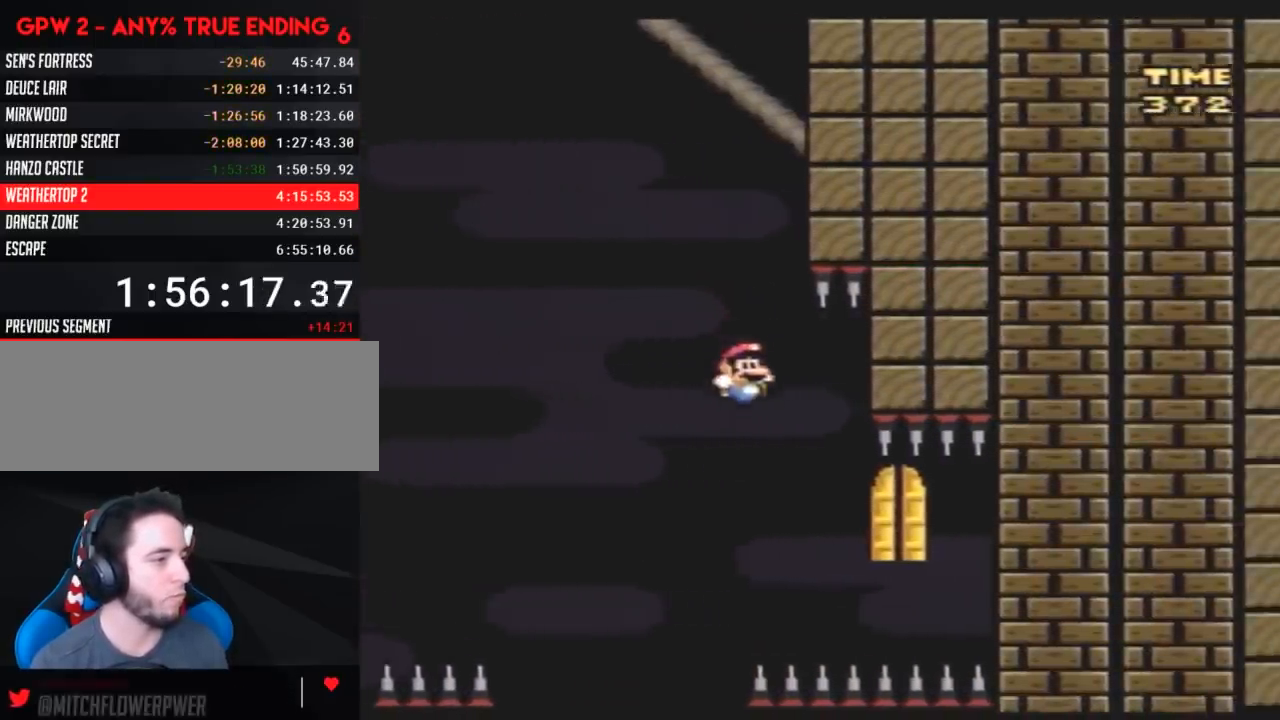
{"buttons": ["Y", "DPAD_UP"], "events": [[217, "DPAD_RIGHT", "up"], [250, "DPAD_LEFT", "down"], [317, "DPAD_UP", "down"], [333, "DPAD_LEFT", "up"]]}
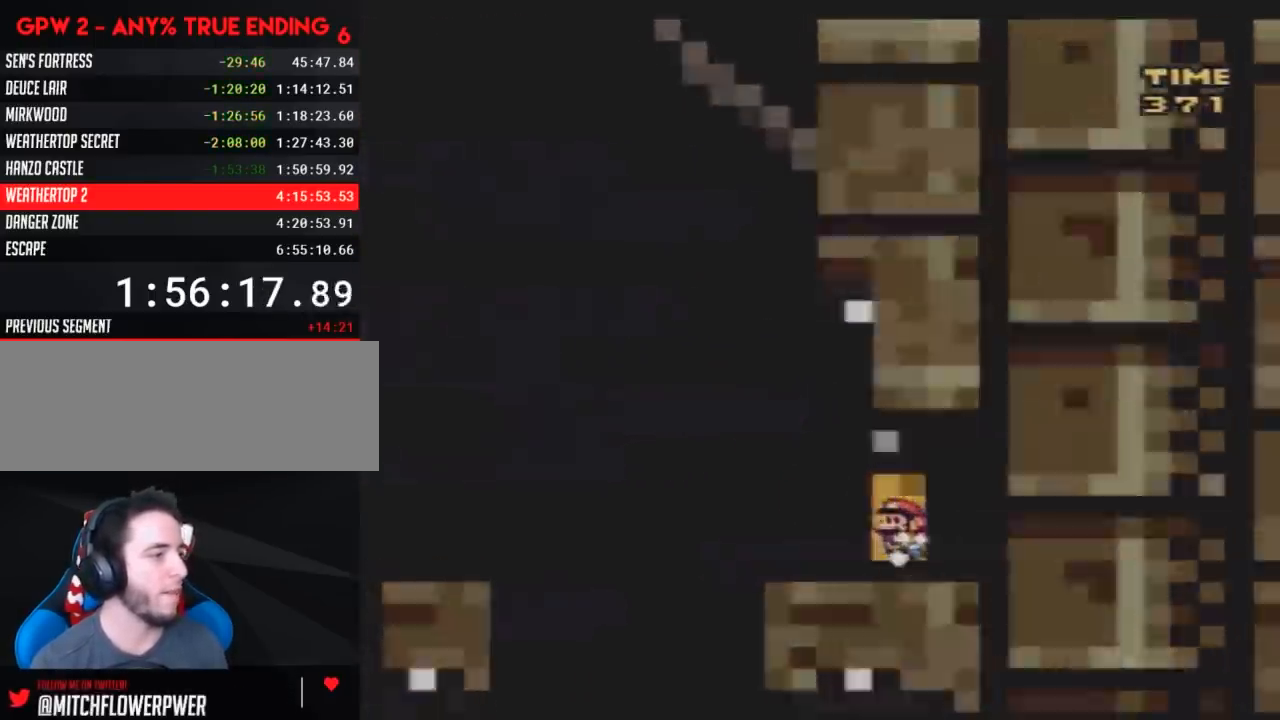
{"buttons": ["Y"], "events": [[33, "DPAD_UP", "up"], [117, "DPAD_UP", "down"], [217, "DPAD_UP", "up"]]}
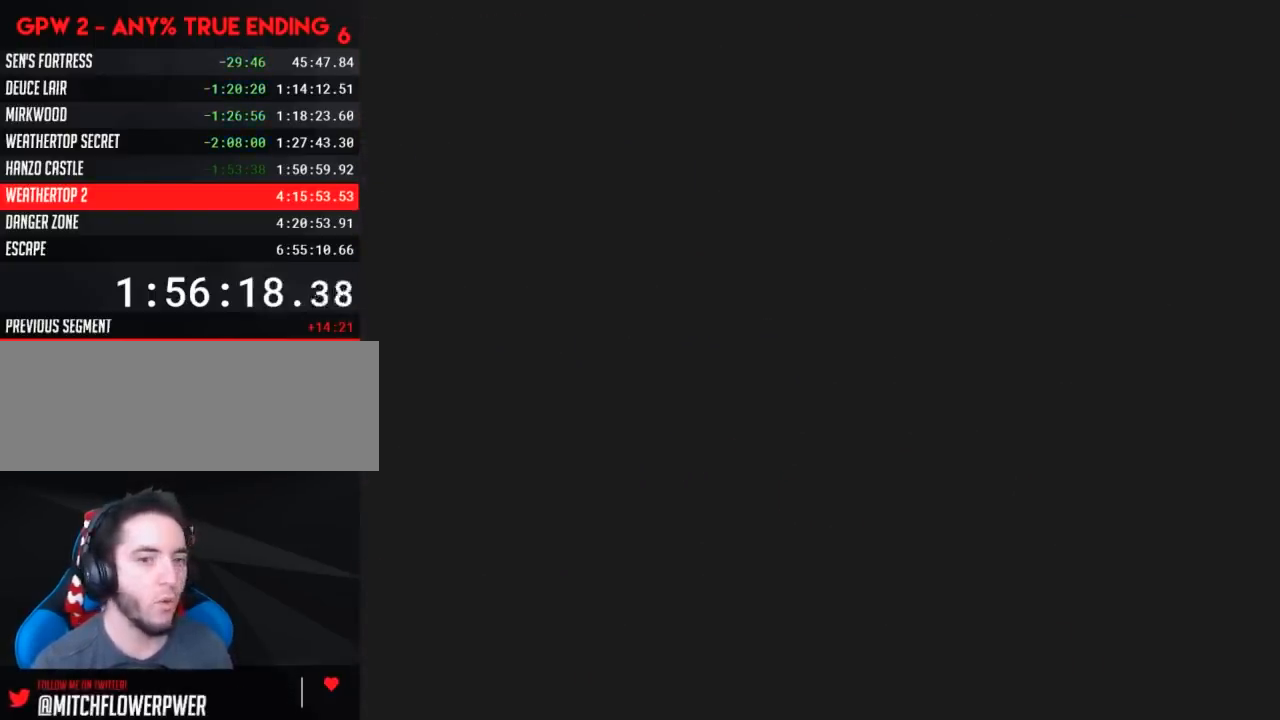
{"buttons": ["Y"], "events": []}
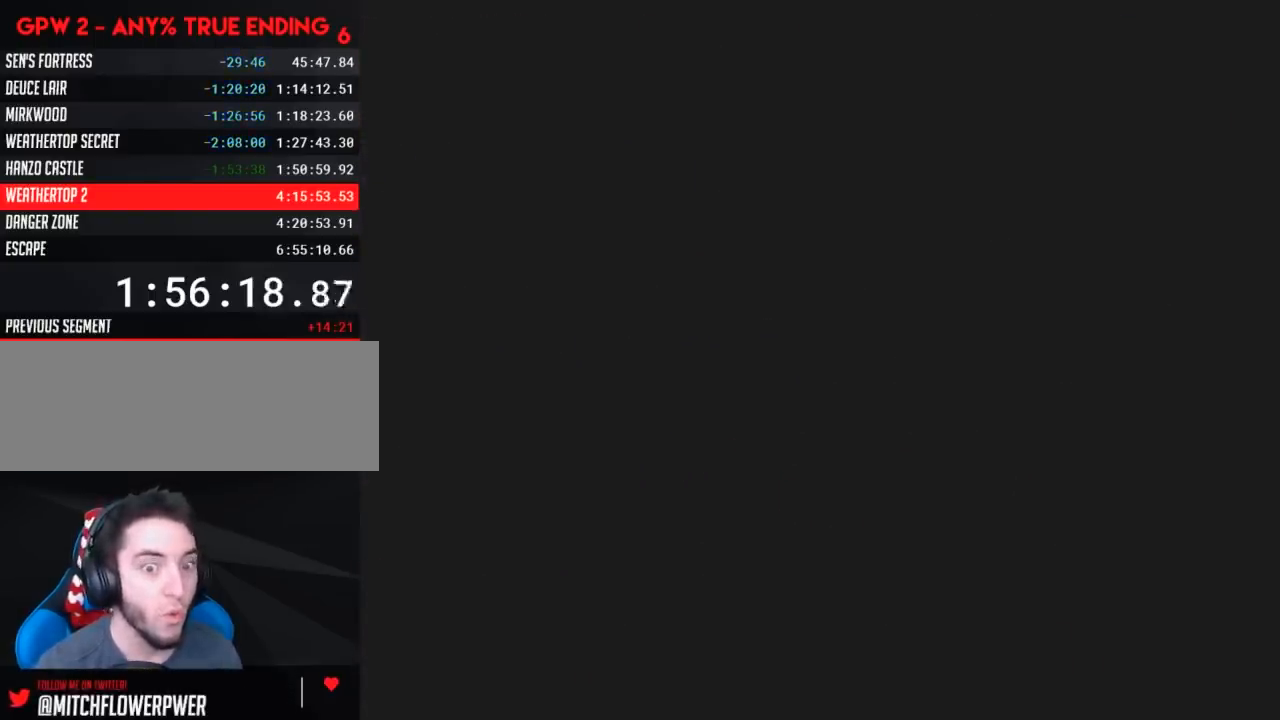
{"buttons": ["Y"], "events": []}
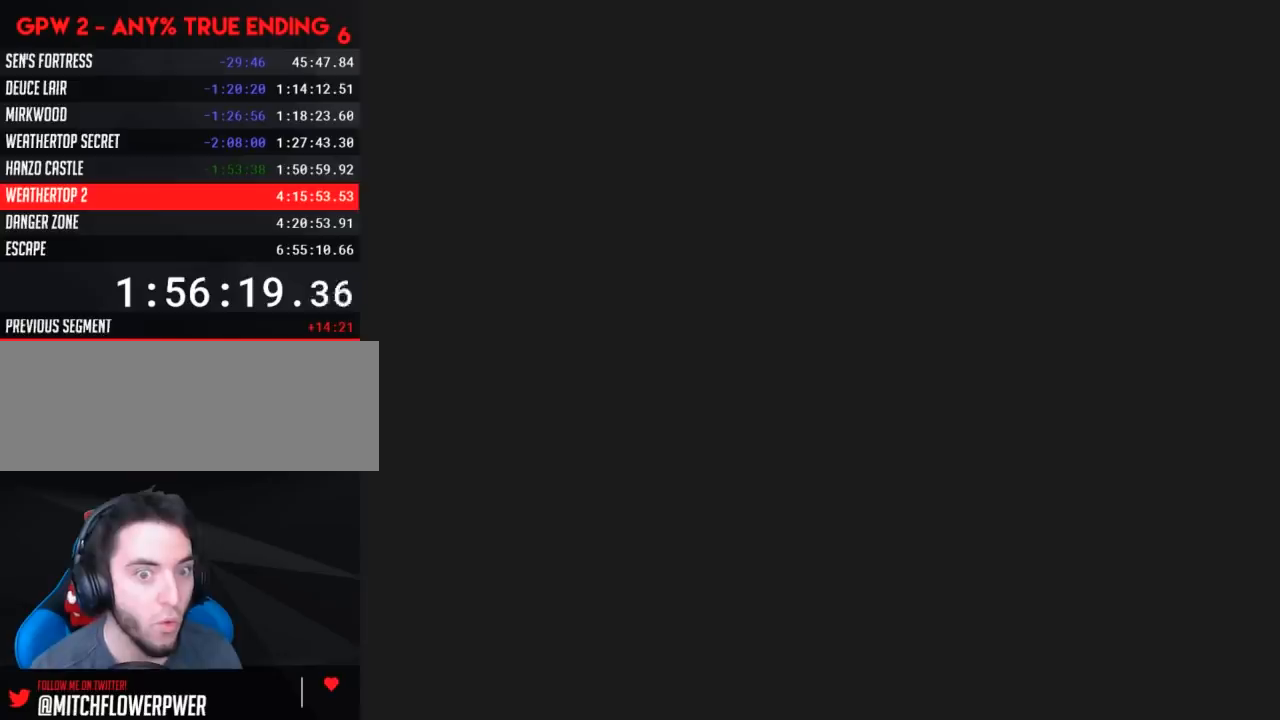
{"buttons": ["Y"], "events": []}